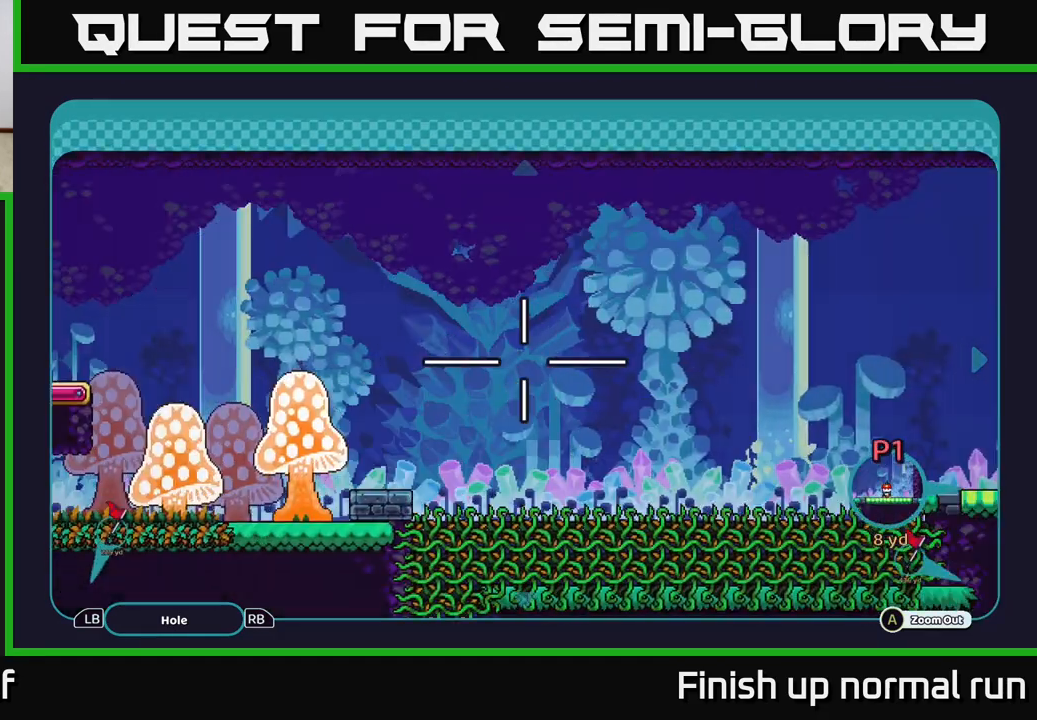
Gameplay with a controller (Xbox layout); each line is a JSON object with the inputs held at the frame after it. "events" lists button and stick changes between this image and that frame as [ms after this image, input, new state], when the widget could be followed in between.
{"buttons": [], "left_stick": "center", "right_stick": "left", "events": [[267, "right_stick", "left"]]}
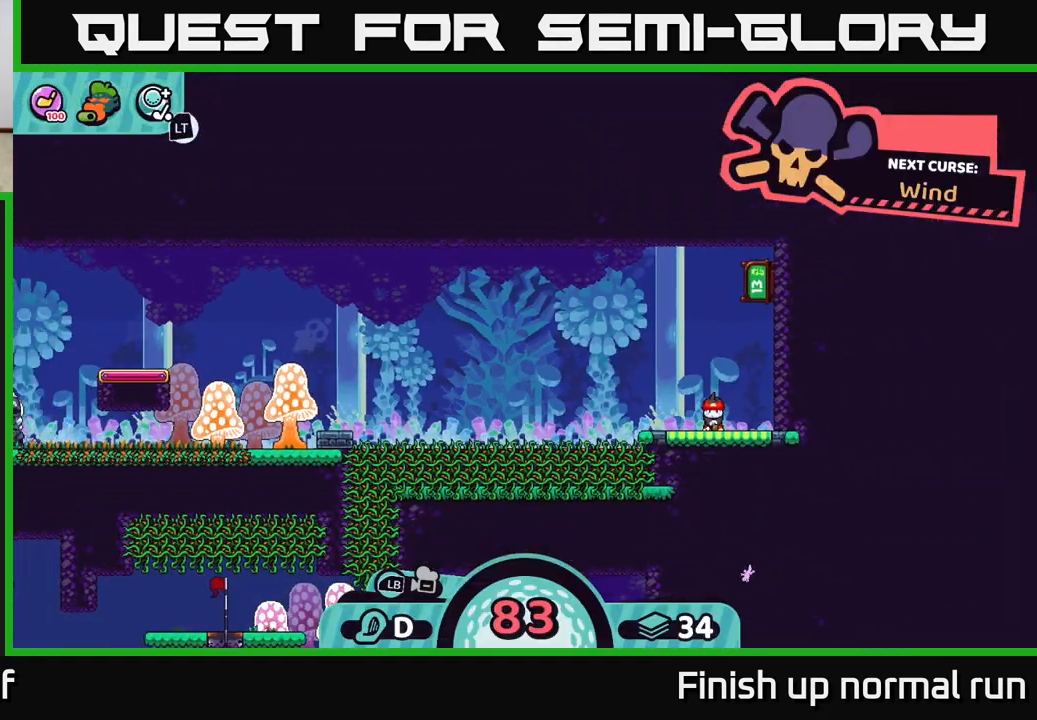
{"buttons": [], "left_stick": "center", "right_stick": "up-left", "events": [[400, "right_stick", "up-left"]]}
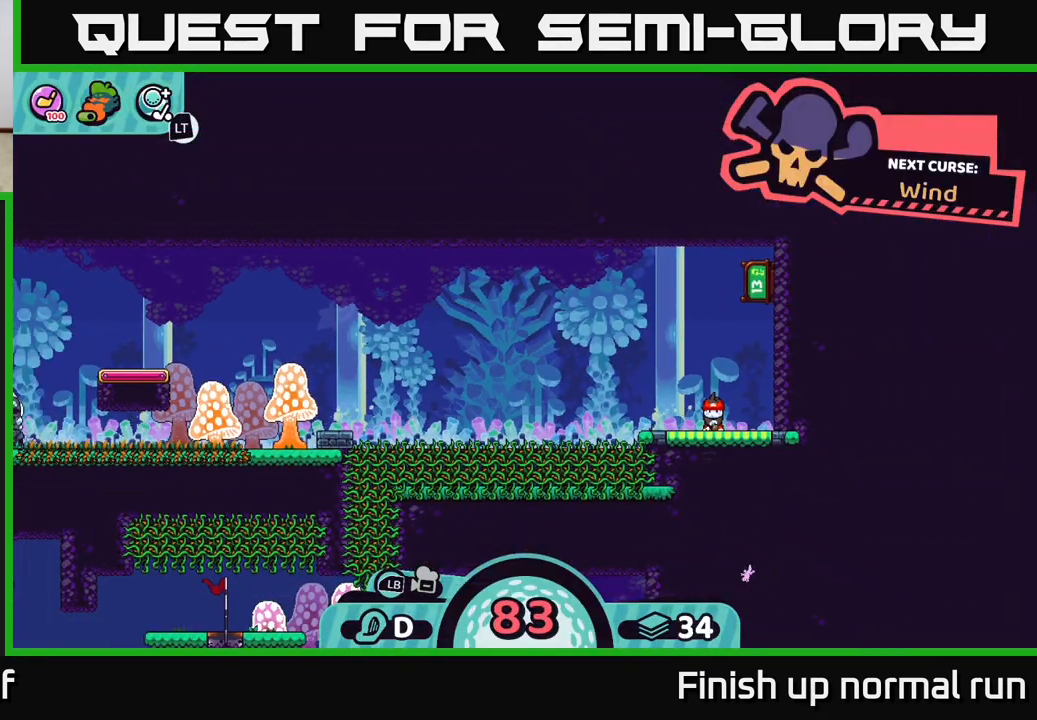
{"buttons": [], "left_stick": "center", "right_stick": "up-left", "events": []}
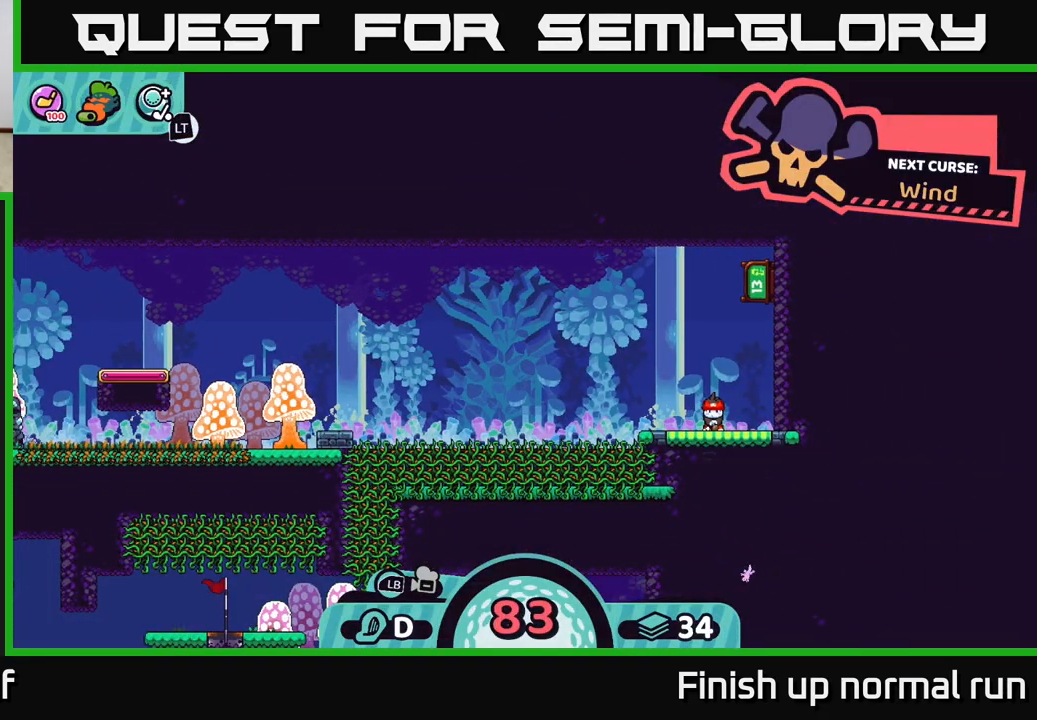
{"buttons": [], "left_stick": "center", "right_stick": "up-left", "events": []}
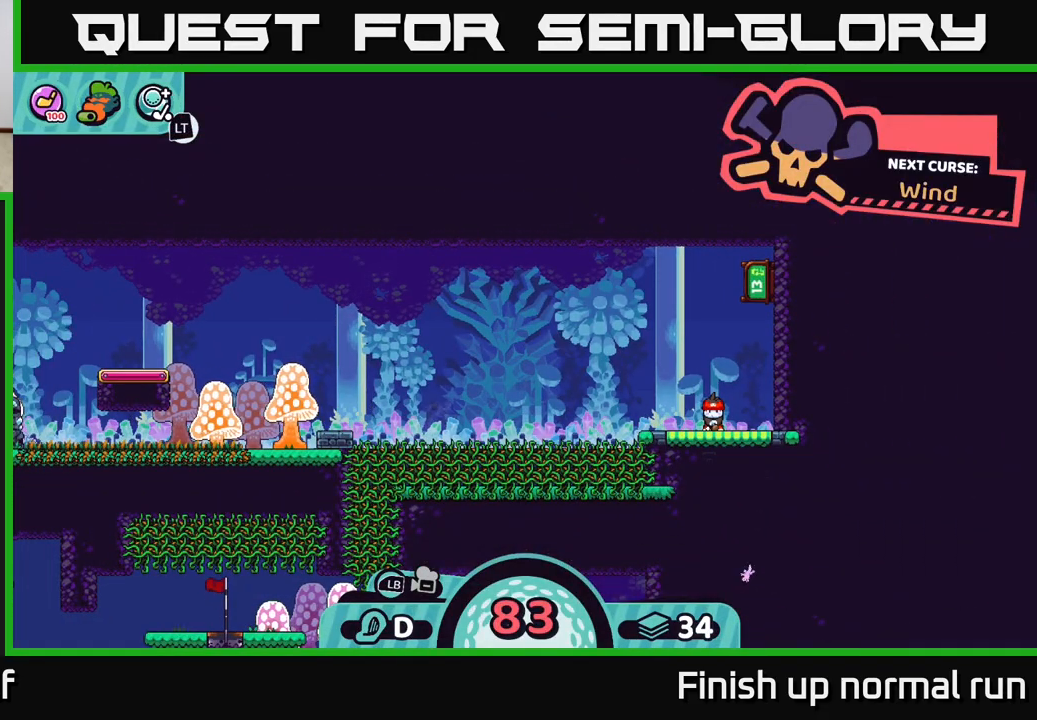
{"buttons": [], "left_stick": "center", "right_stick": "left", "events": [[367, "right_stick", "left"]]}
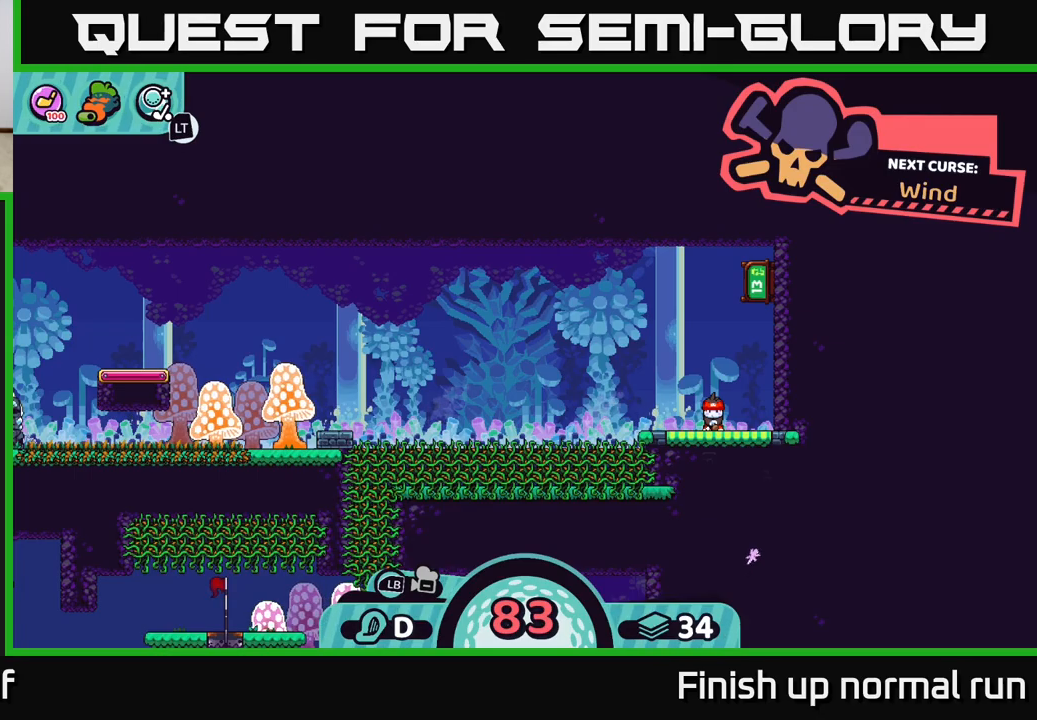
{"buttons": [], "left_stick": "left", "right_stick": "center", "events": [[283, "left_stick", "left"], [300, "right_stick", "center"]]}
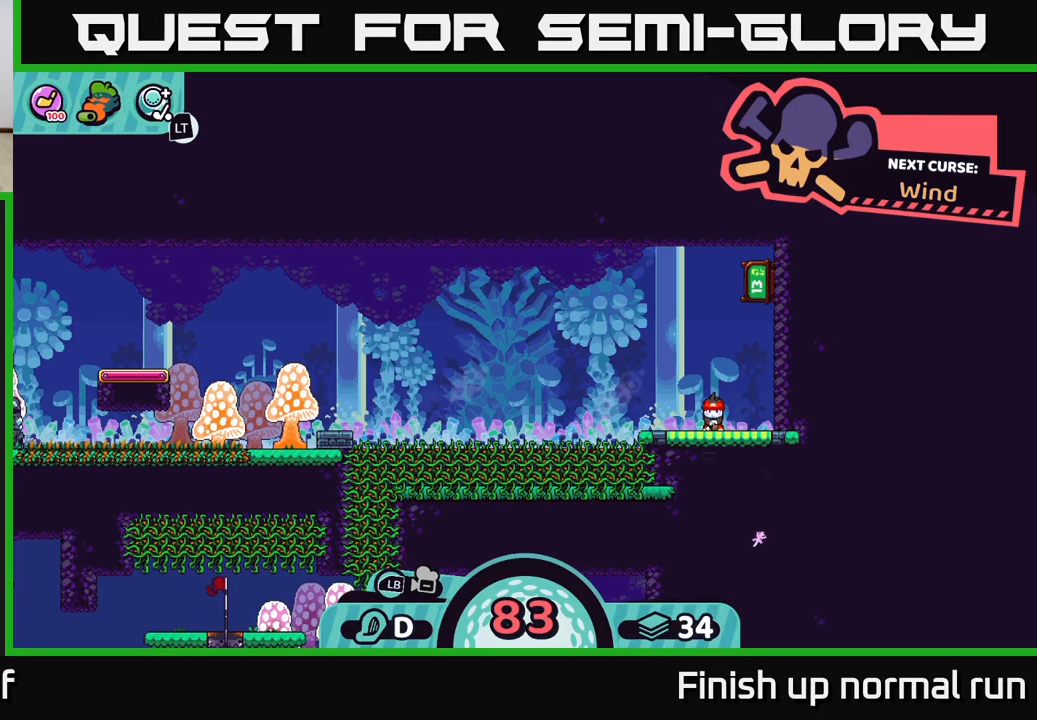
{"buttons": [], "left_stick": "center", "right_stick": "center", "events": [[217, "left_stick", "center"]]}
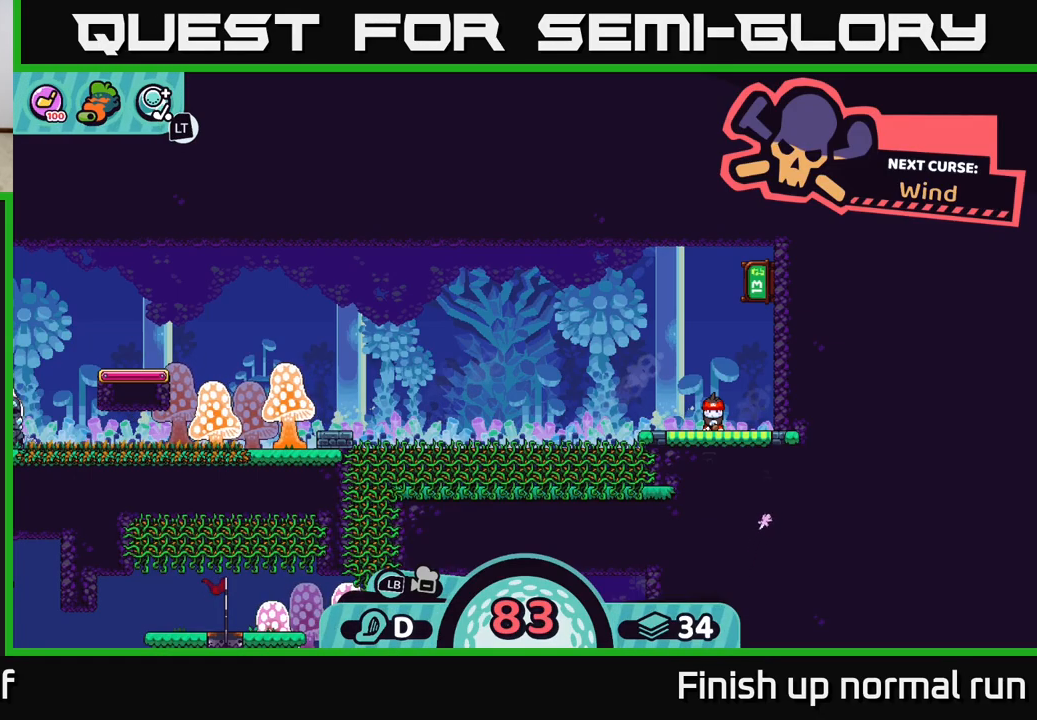
{"buttons": [], "left_stick": "left", "right_stick": "center", "events": [[83, "B", "down"], [167, "B", "up"], [183, "left_stick", "left"]]}
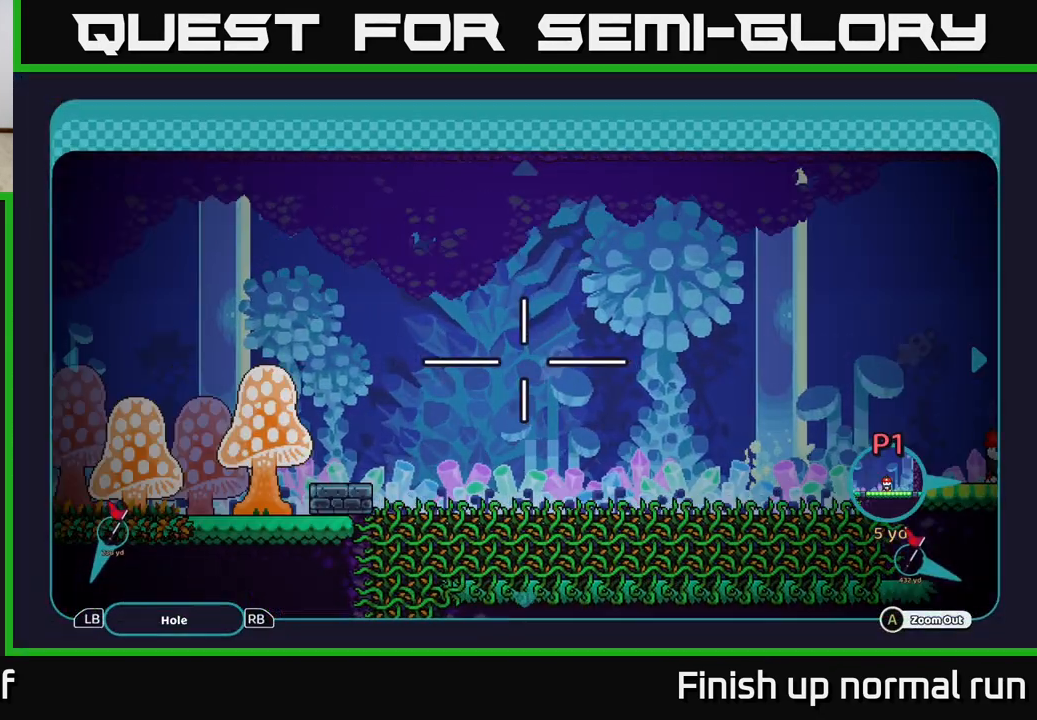
{"buttons": [], "left_stick": "left", "right_stick": "center", "events": []}
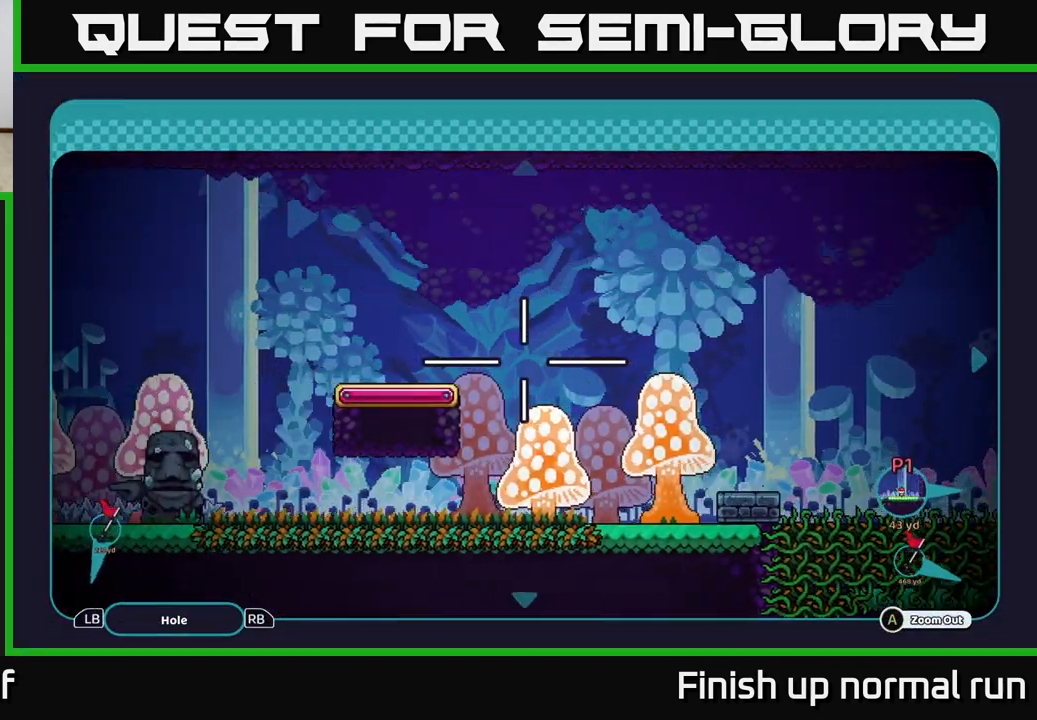
{"buttons": [], "left_stick": "center", "right_stick": "center", "events": [[333, "left_stick", "up-left"], [467, "left_stick", "center"]]}
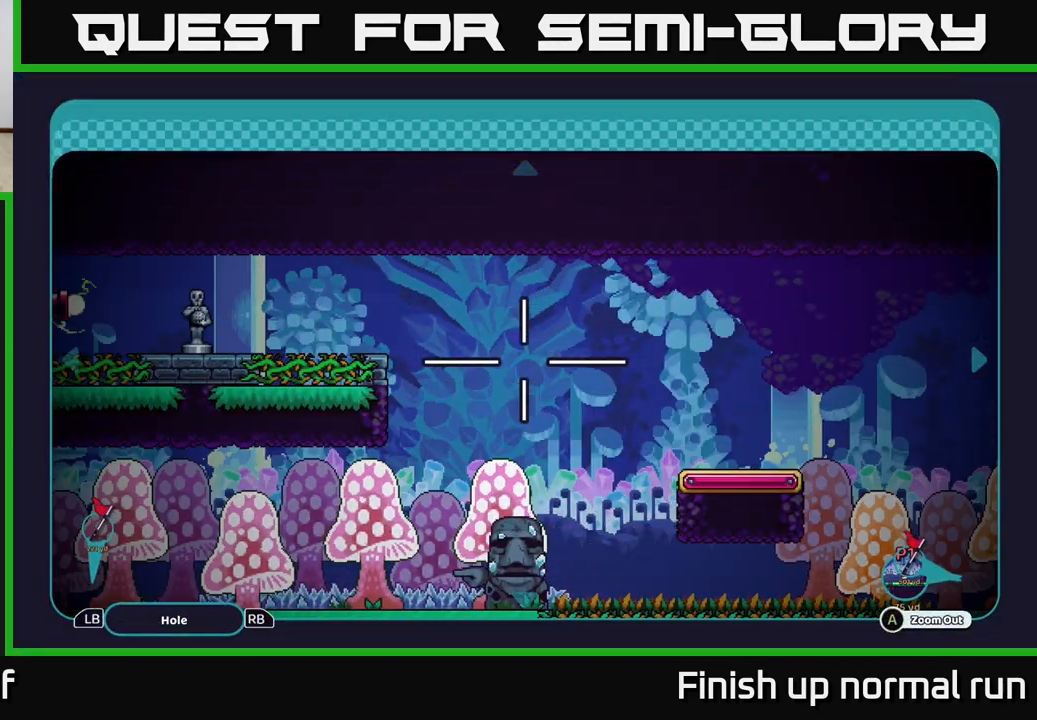
{"buttons": [], "left_stick": "up-left", "right_stick": "center", "events": [[200, "left_stick", "down-right"], [400, "left_stick", "up-left"]]}
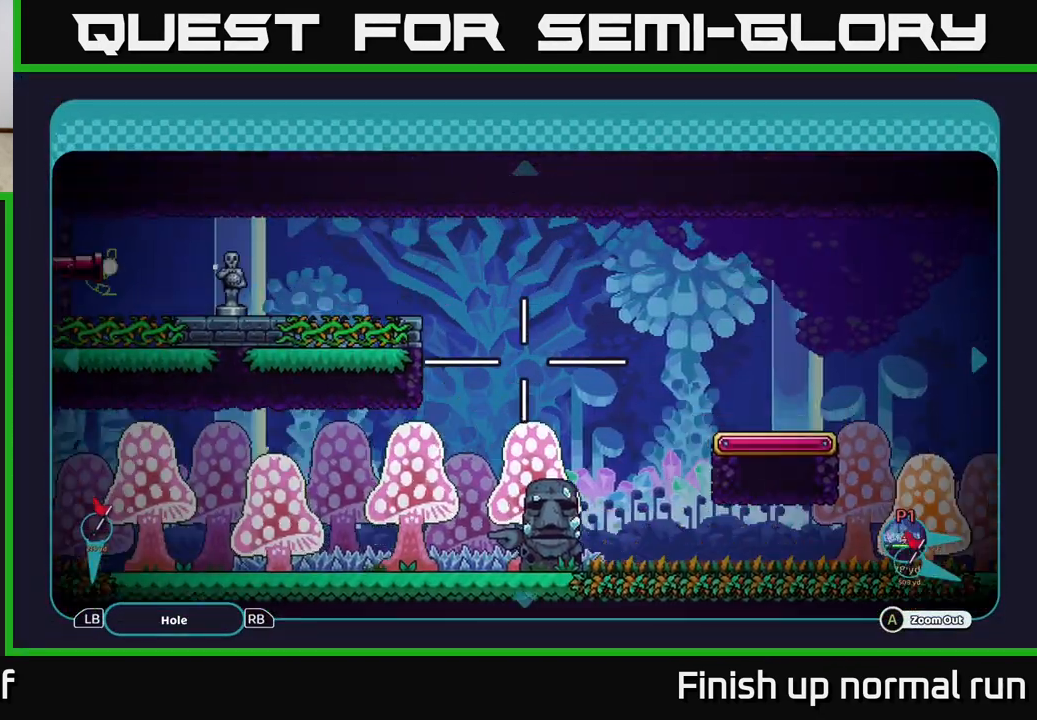
{"buttons": [], "left_stick": "center", "right_stick": "center", "events": [[217, "left_stick", "left"], [417, "left_stick", "center"]]}
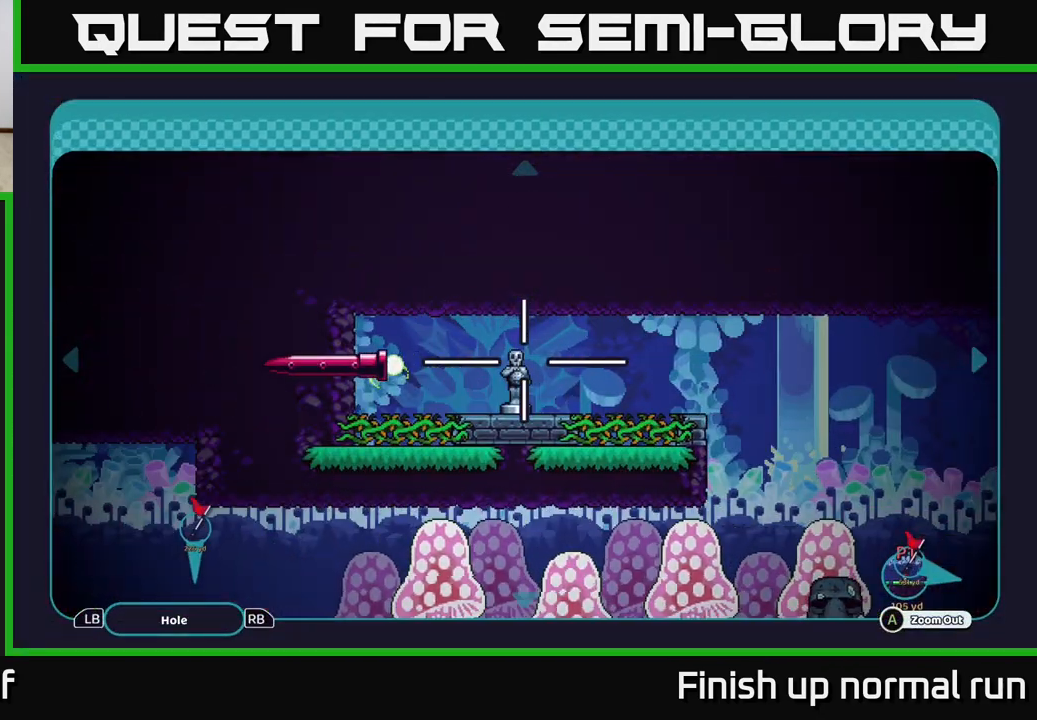
{"buttons": [], "left_stick": "down", "right_stick": "center", "events": [[400, "left_stick", "down"]]}
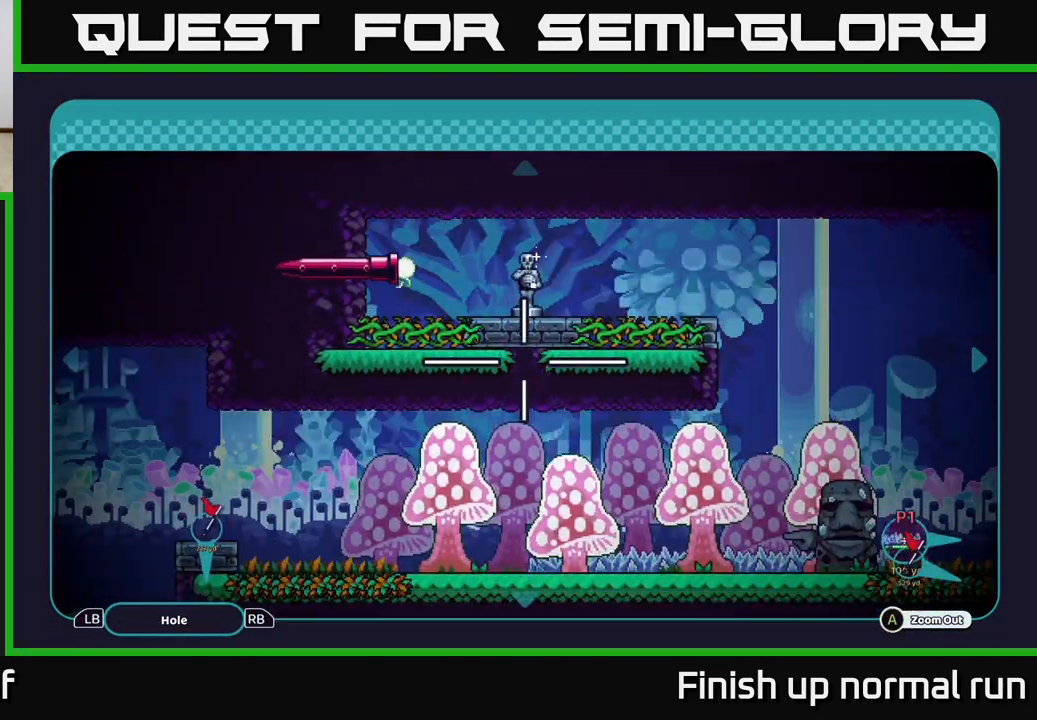
{"buttons": [], "left_stick": "left", "right_stick": "center", "events": [[283, "left_stick", "center"], [483, "left_stick", "left"]]}
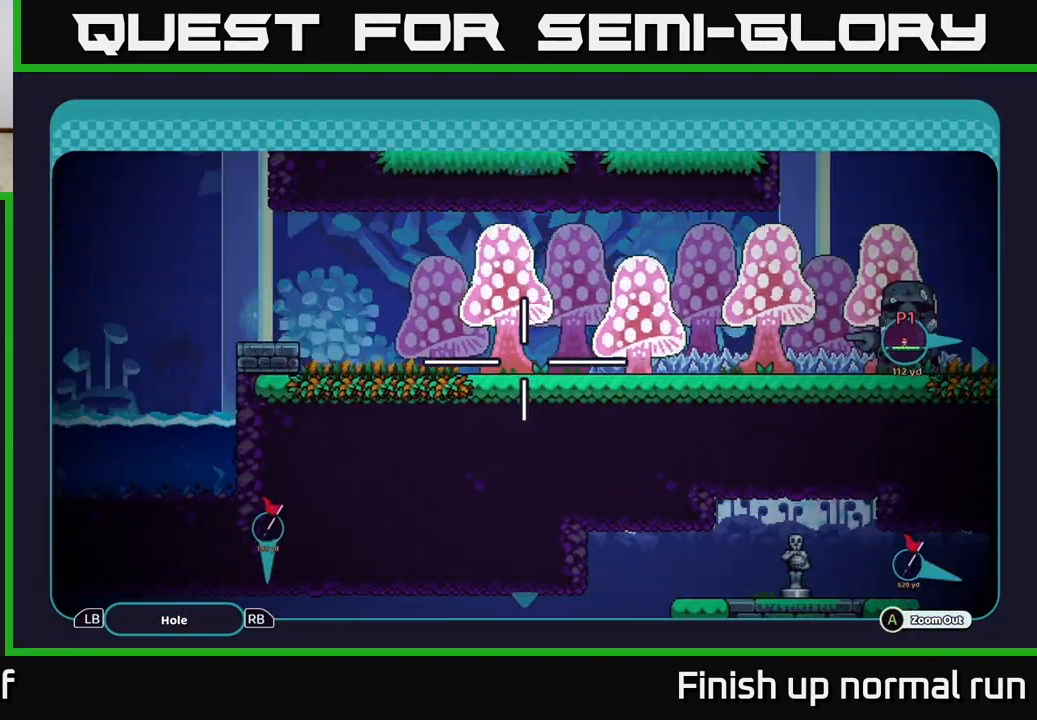
{"buttons": [], "left_stick": "left", "right_stick": "center", "events": []}
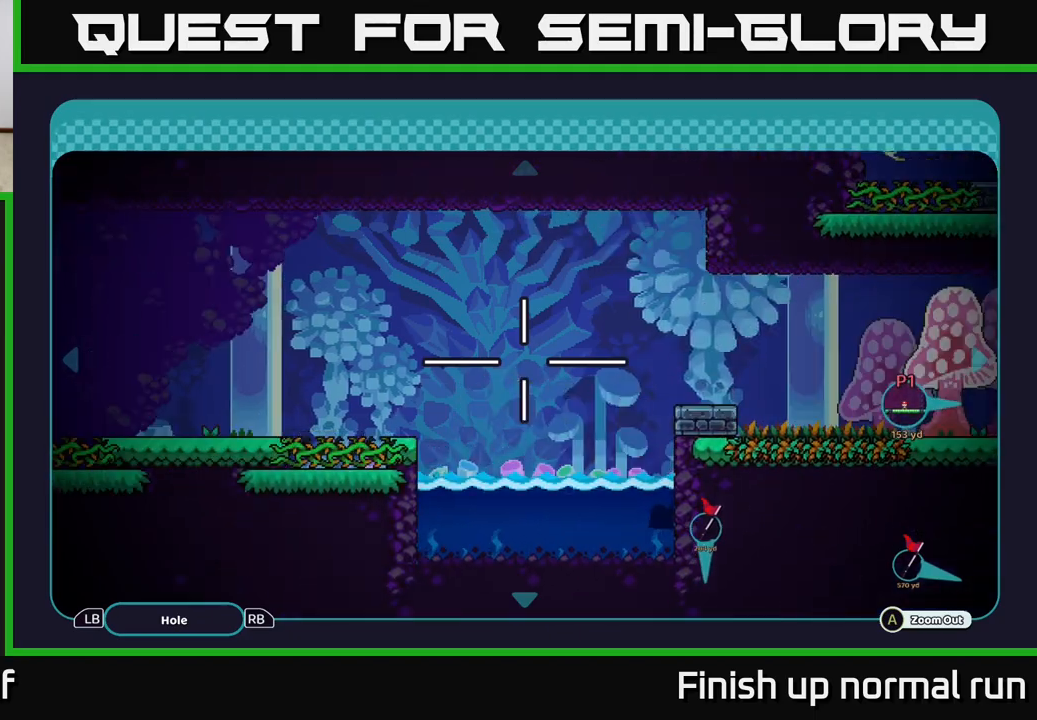
{"buttons": [], "left_stick": "left", "right_stick": "center", "events": []}
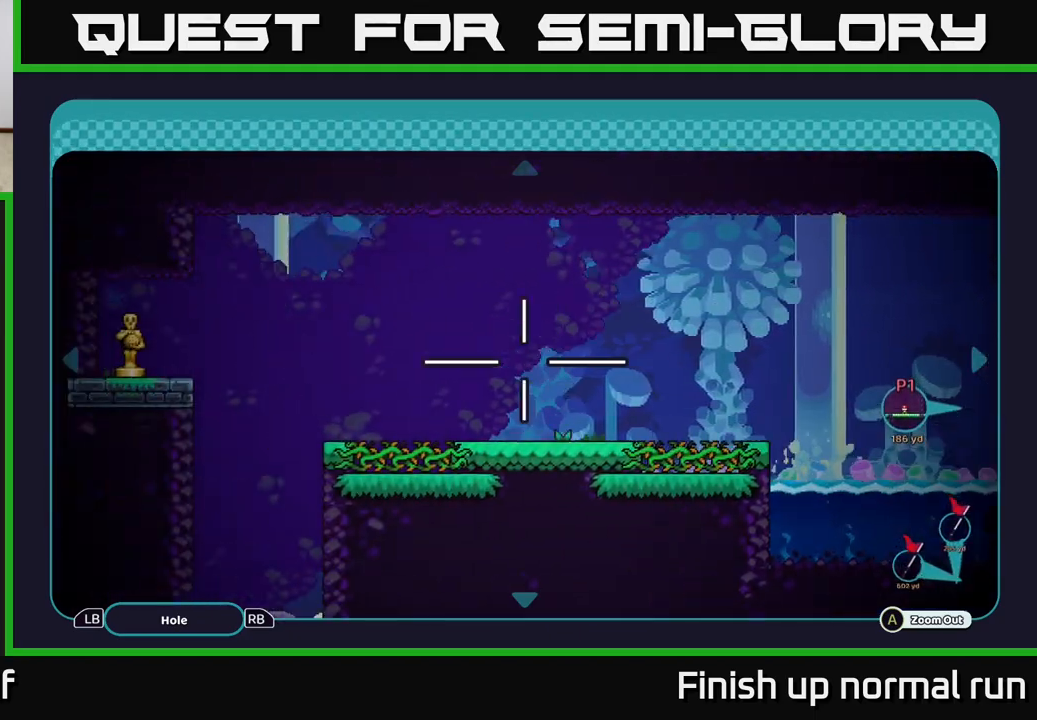
{"buttons": [], "left_stick": "center", "right_stick": "center", "events": [[167, "left_stick", "down"], [300, "left_stick", "left"], [483, "left_stick", "center"]]}
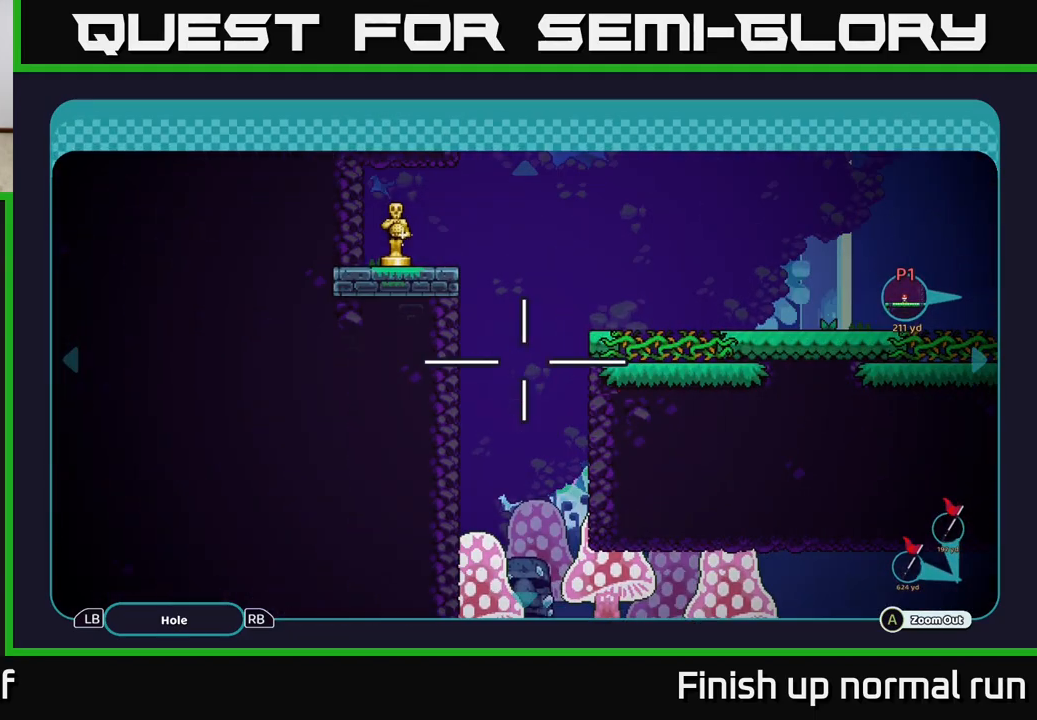
{"buttons": [], "left_stick": "down-right", "right_stick": "center", "events": [[133, "left_stick", "down"], [317, "left_stick", "down-right"]]}
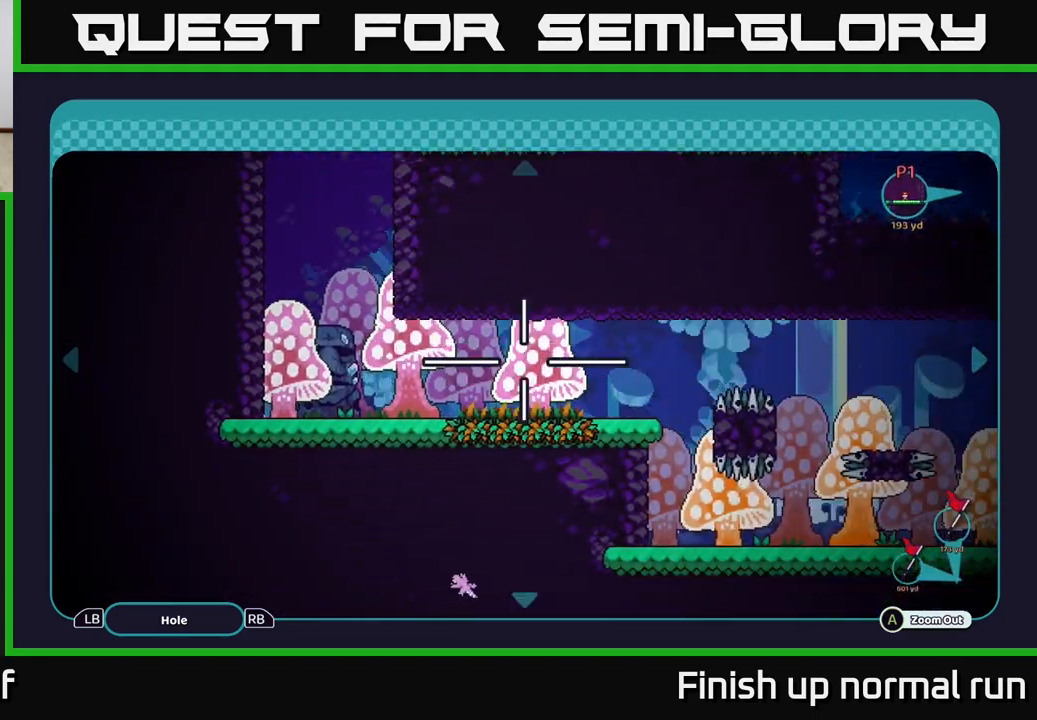
{"buttons": [], "left_stick": "up-right", "right_stick": "center", "events": [[17, "left_stick", "right"], [383, "left_stick", "up-right"]]}
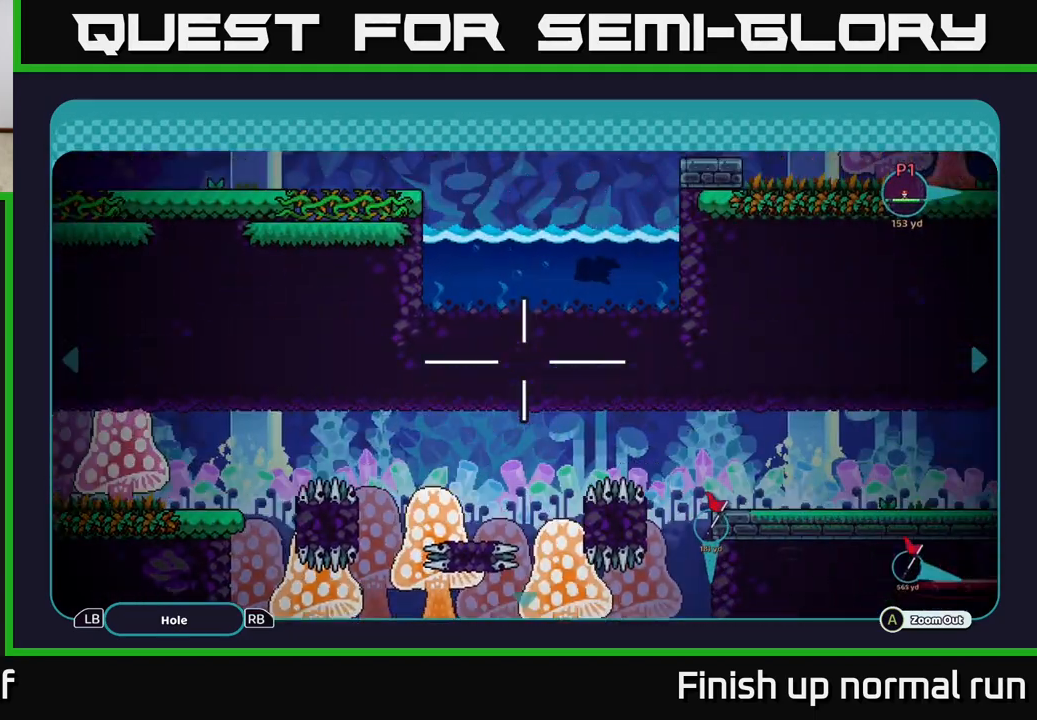
{"buttons": [], "left_stick": "up-right", "right_stick": "center", "events": []}
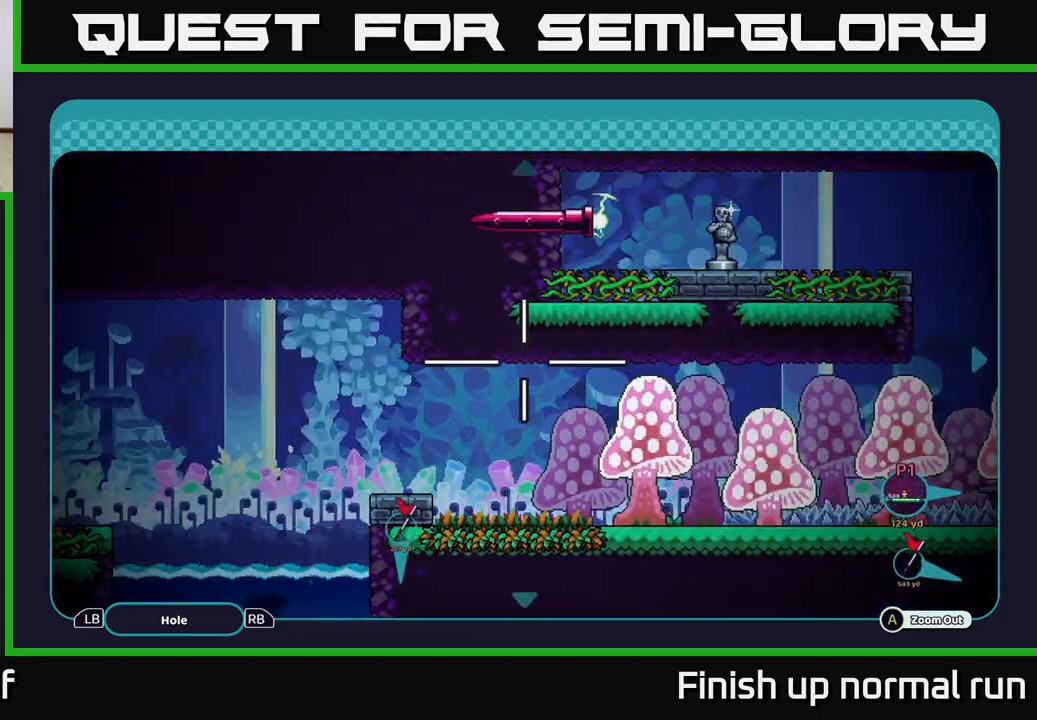
{"buttons": [], "left_stick": "center", "right_stick": "center", "events": [[317, "left_stick", "down-right"], [450, "left_stick", "center"]]}
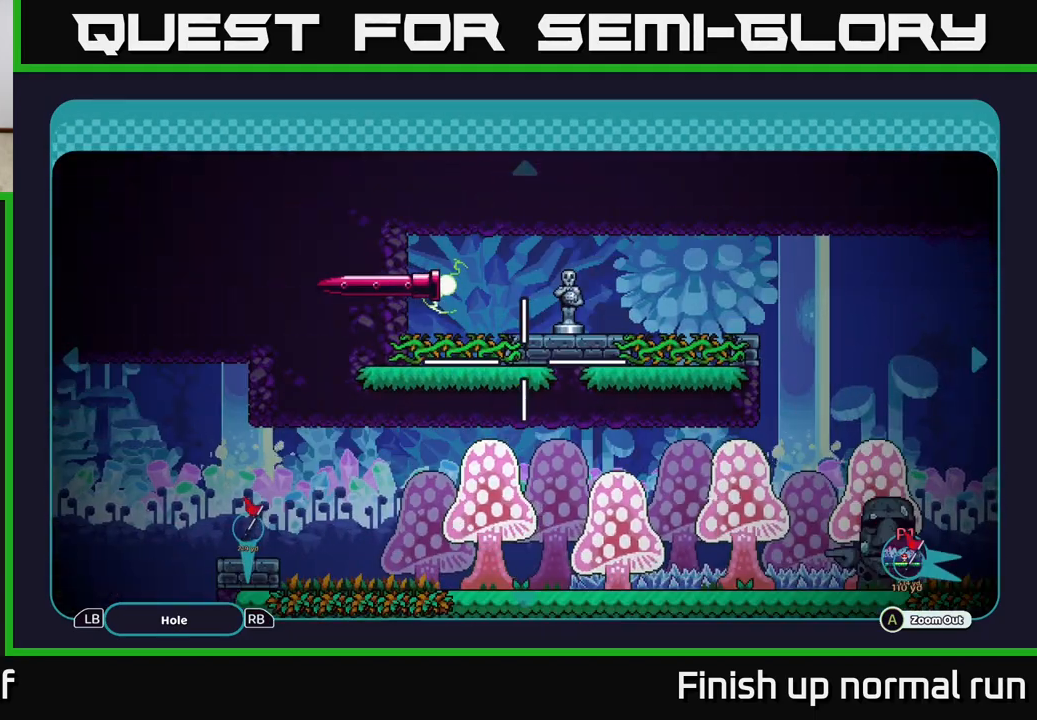
{"buttons": [], "left_stick": "center", "right_stick": "center", "events": [[167, "left_stick", "left"], [333, "left_stick", "up-left"], [483, "left_stick", "center"]]}
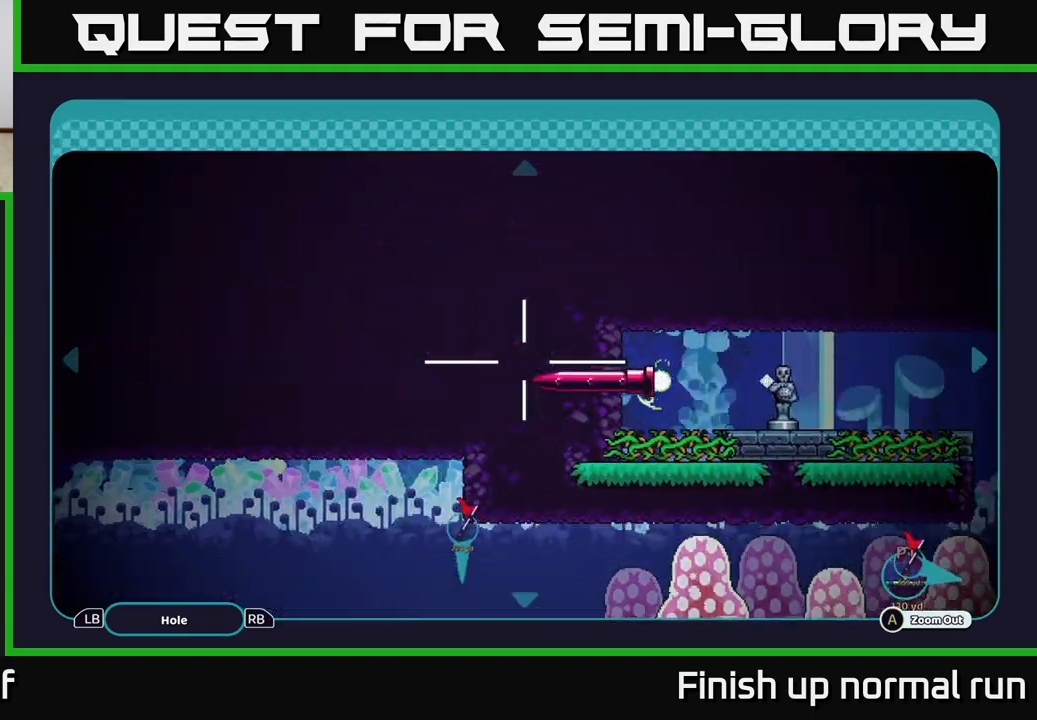
{"buttons": [], "left_stick": "center", "right_stick": "left", "events": [[33, "B", "down"], [133, "B", "up"], [350, "right_stick", "left"]]}
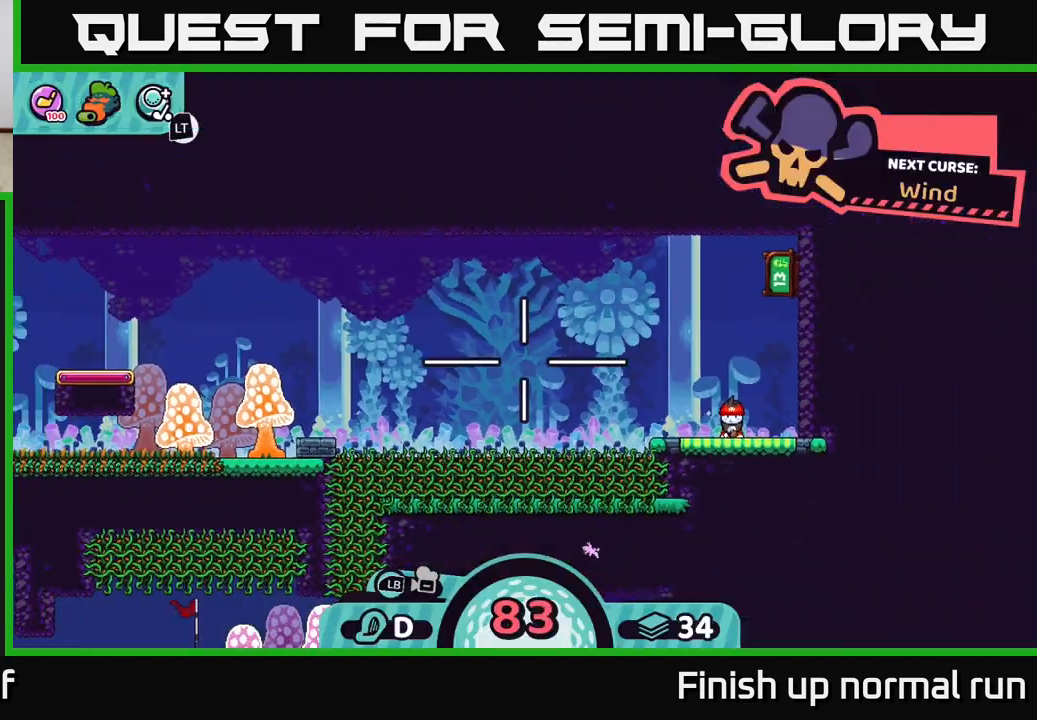
{"buttons": [], "left_stick": "center", "right_stick": "center", "events": [[183, "right_stick", "up-left"], [283, "right_stick", "center"], [400, "X", "down"], [450, "X", "up"]]}
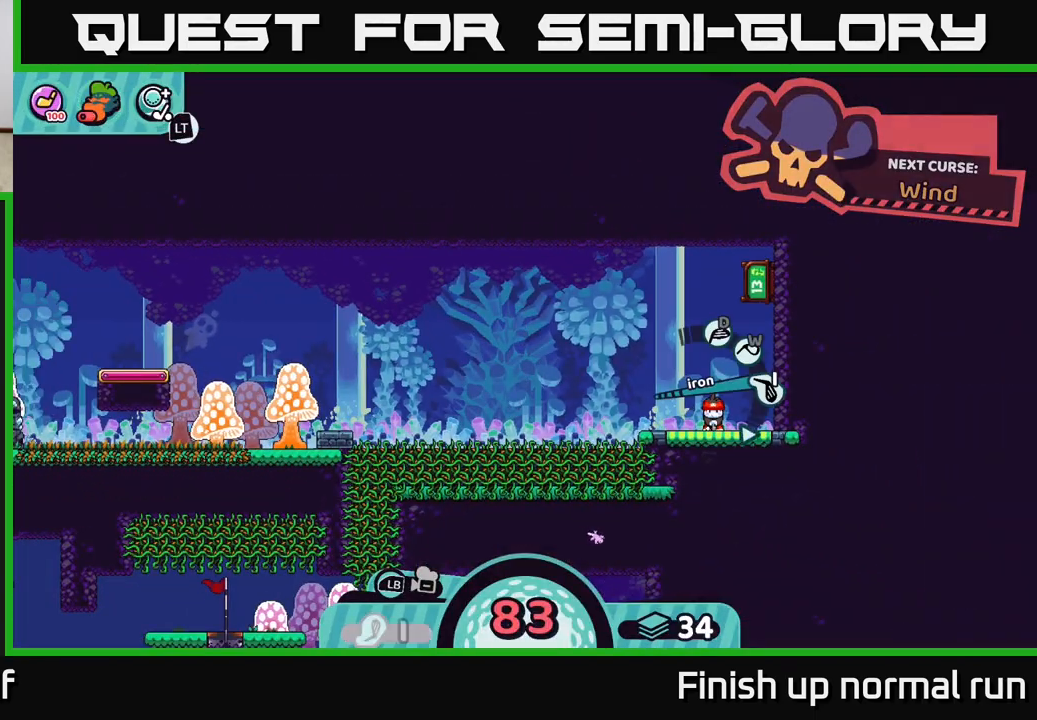
{"buttons": [], "left_stick": "center", "right_stick": "center", "events": [[350, "X", "down"], [400, "X", "up"]]}
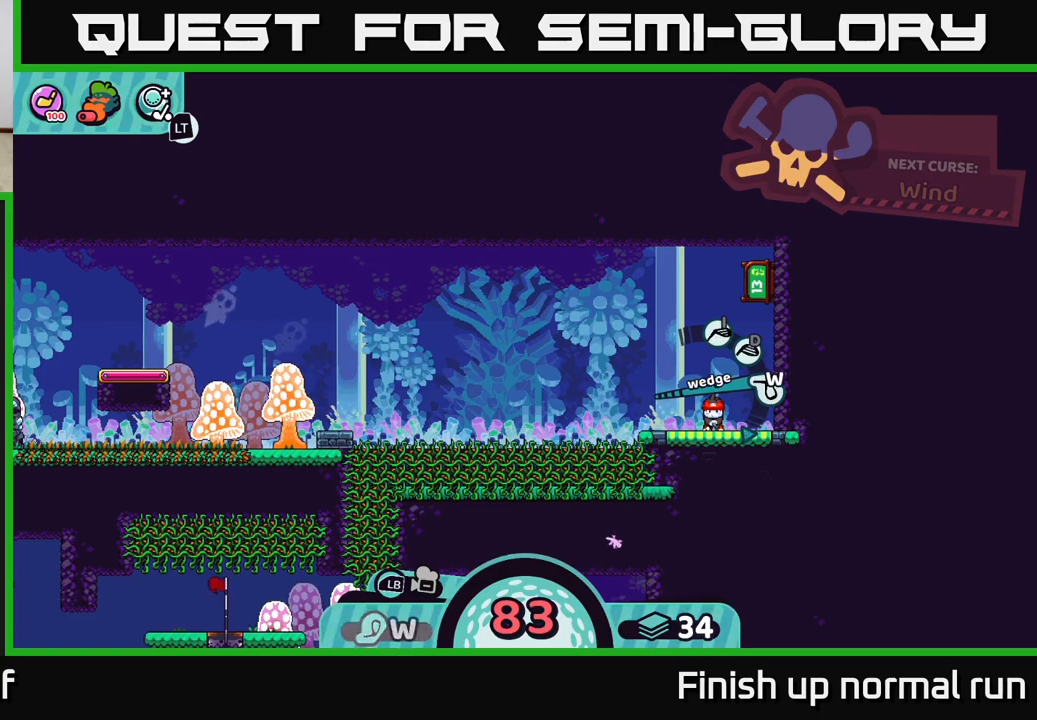
{"buttons": [], "left_stick": "center", "right_stick": "center", "events": [[250, "X", "down"], [317, "X", "up"]]}
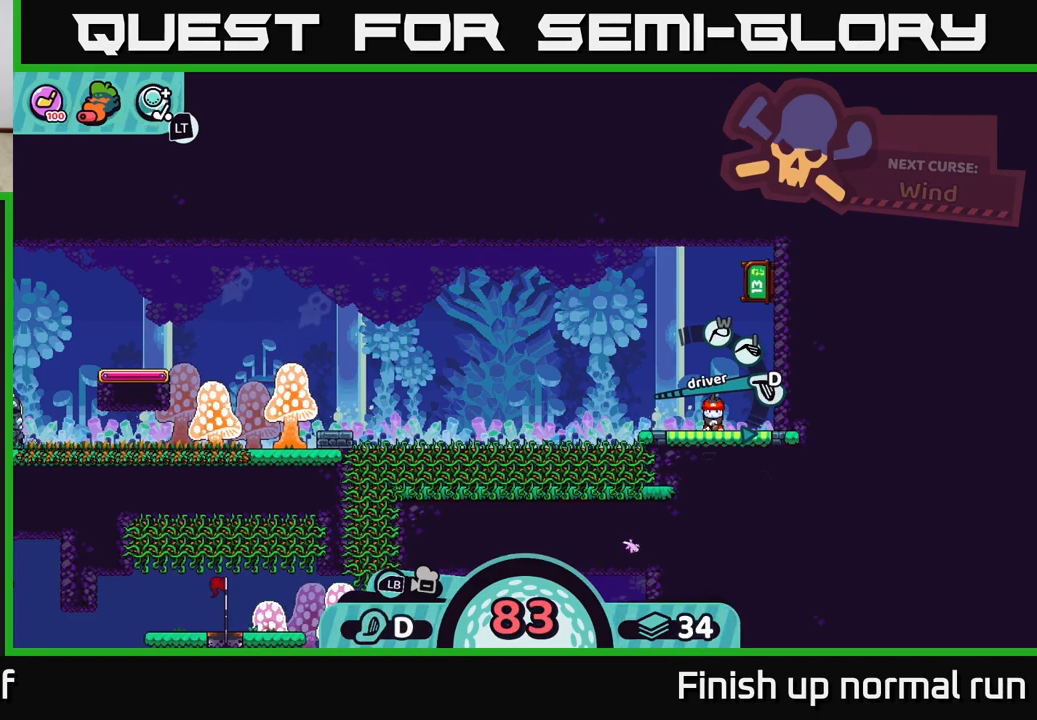
{"buttons": [], "left_stick": "center", "right_stick": "center", "events": []}
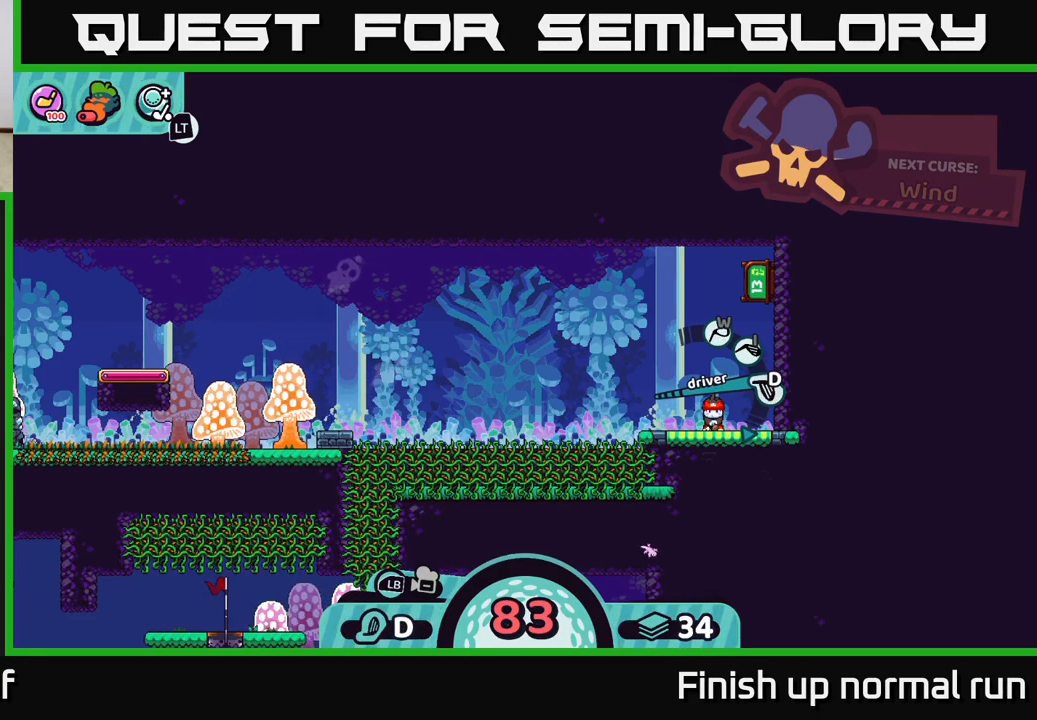
{"buttons": [], "left_stick": "center", "right_stick": "center", "events": []}